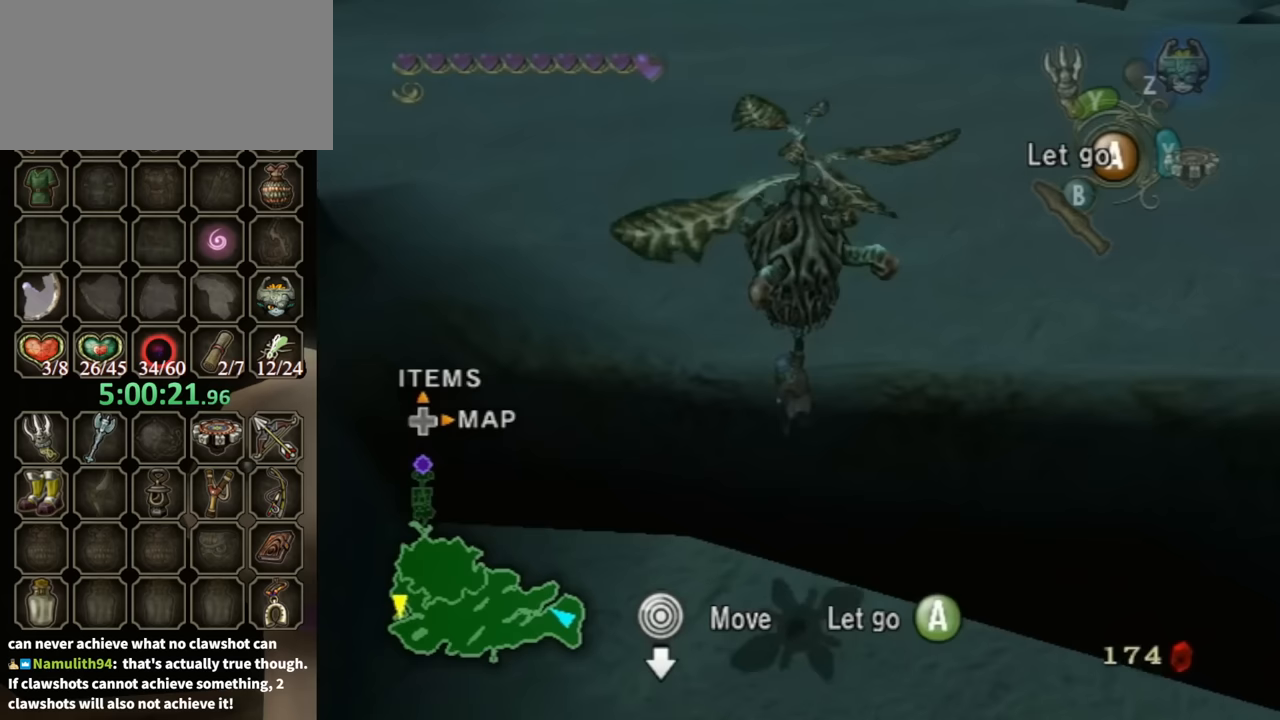
Gameplay with a controller (Nintendo layout); each line is a JSON object with the inputs held at the frame after it. "events" lists button and stick changes between this image and that frame as [ms after this image, input, new state], when the widget could be followed in between. Not read: L3 R3.
{"buttons": [], "left_stick": "left", "right_stick": "center", "events": []}
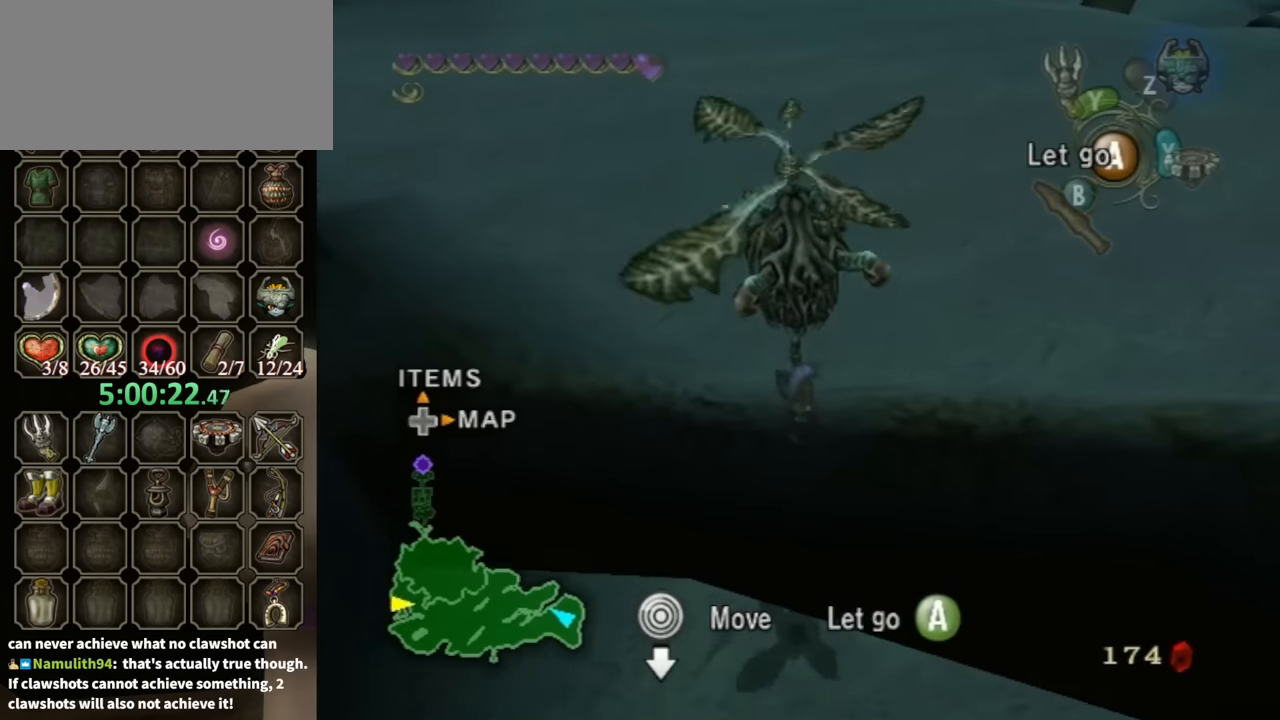
{"buttons": [], "left_stick": "left", "right_stick": "center", "events": []}
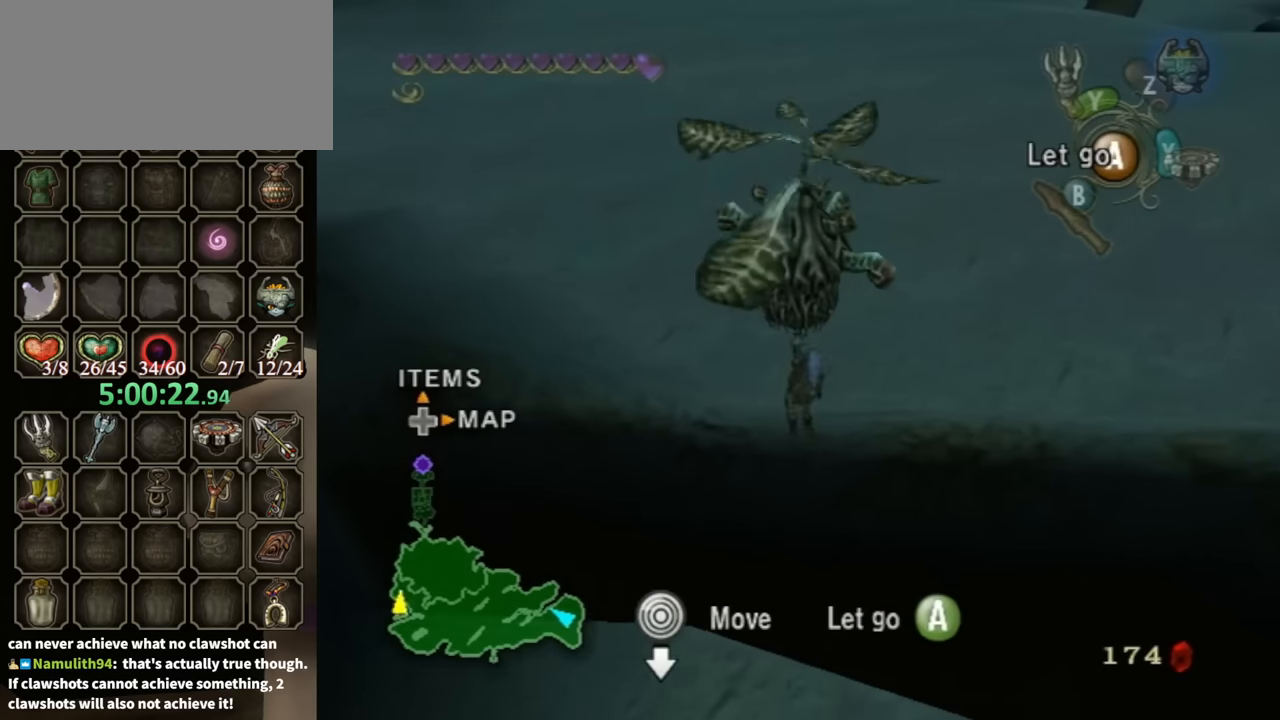
{"buttons": [], "left_stick": "left", "right_stick": "center", "events": []}
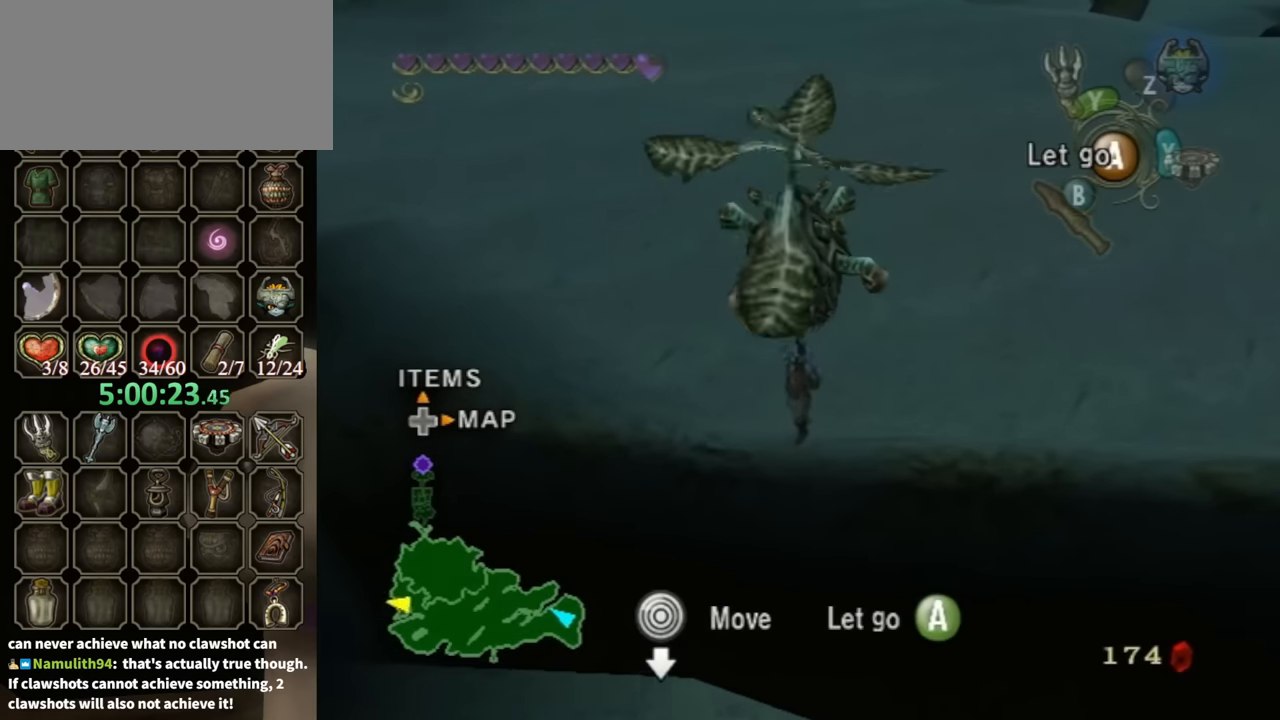
{"buttons": [], "left_stick": "left", "right_stick": "center", "events": []}
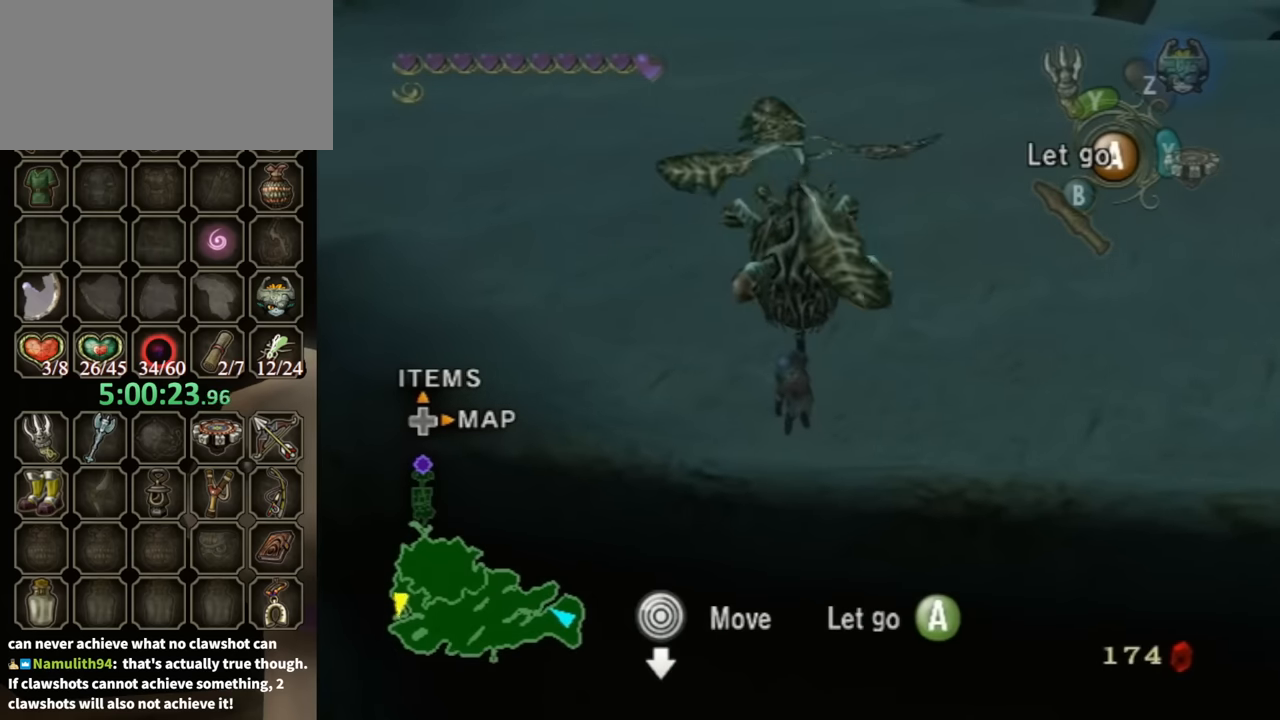
{"buttons": [], "left_stick": "left", "right_stick": "center", "events": []}
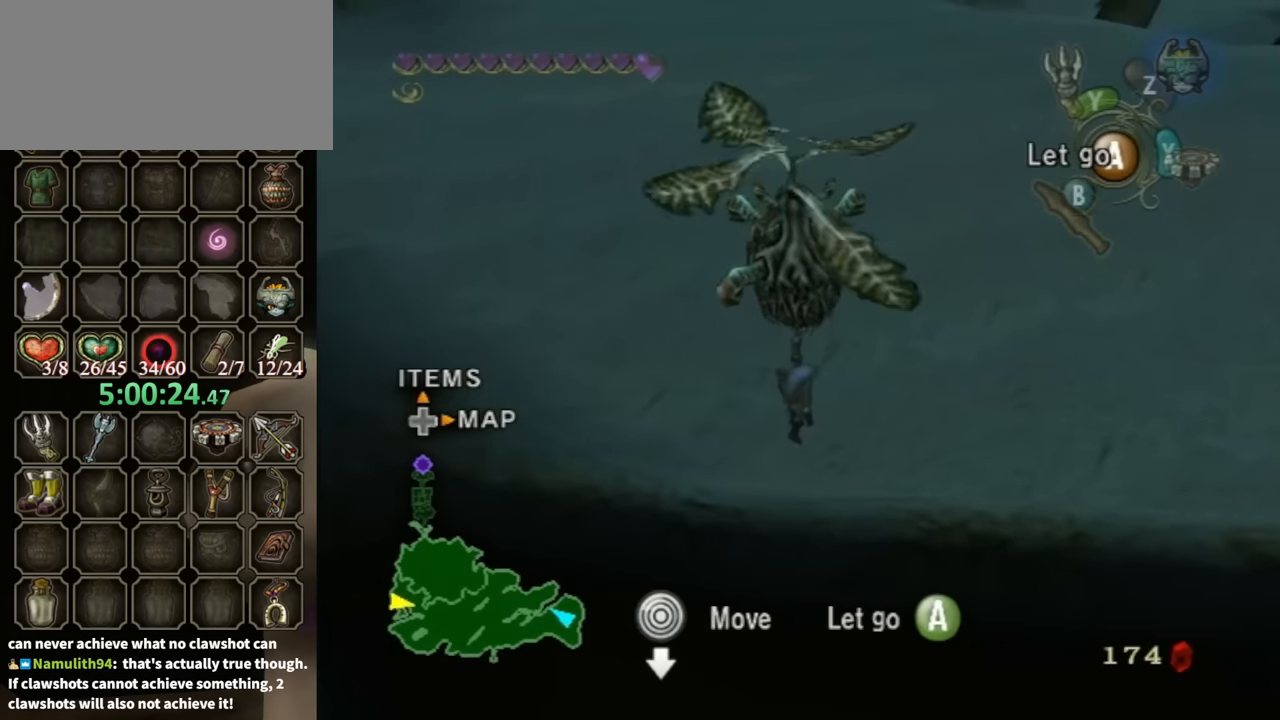
{"buttons": ["L1"], "left_stick": "center", "right_stick": "center", "events": [[400, "L1", "down"], [400, "left_stick", "center"]]}
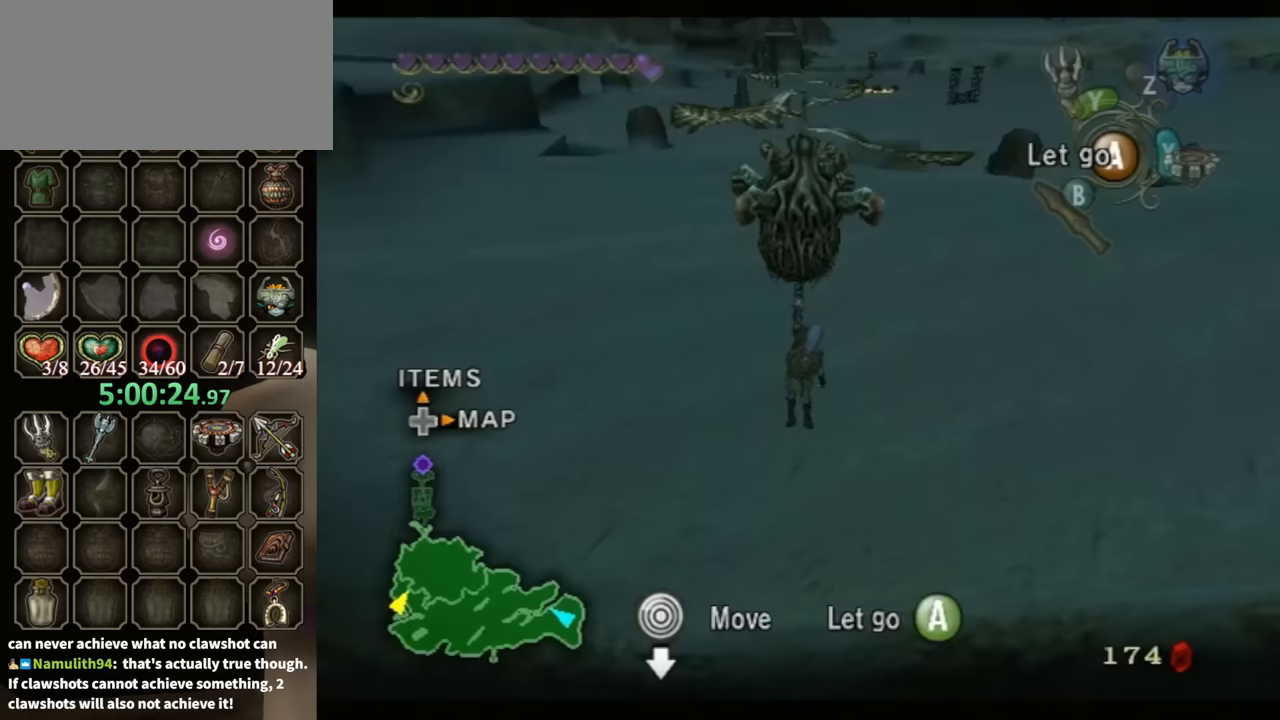
{"buttons": ["L1"], "left_stick": "down", "right_stick": "center", "events": [[367, "left_stick", "down"]]}
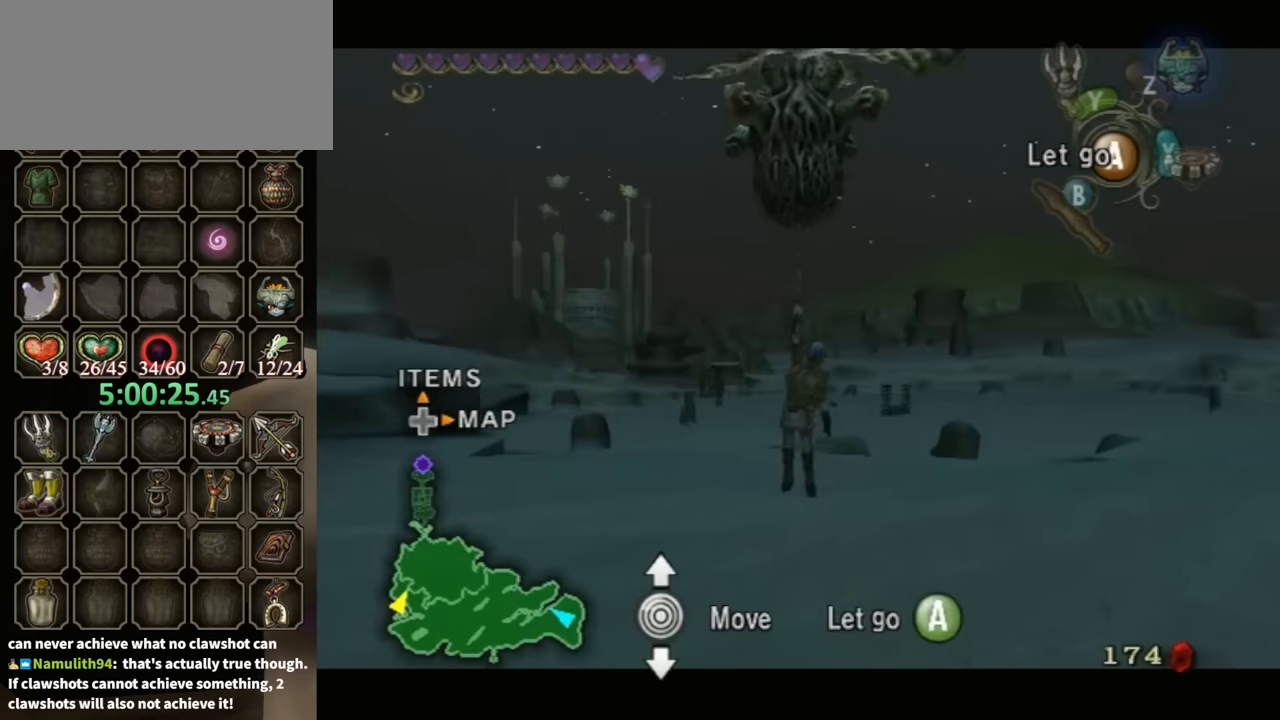
{"buttons": ["L1"], "left_stick": "down", "right_stick": "center", "events": []}
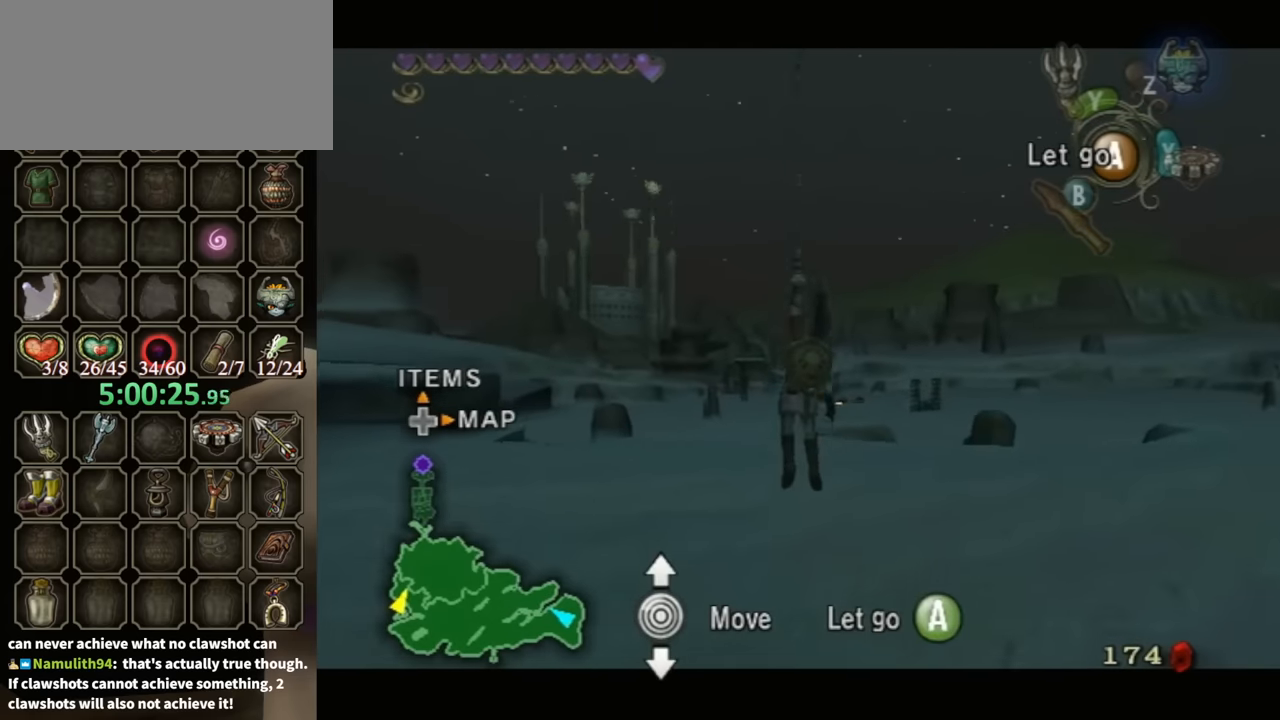
{"buttons": ["L1"], "left_stick": "down", "right_stick": "center", "events": []}
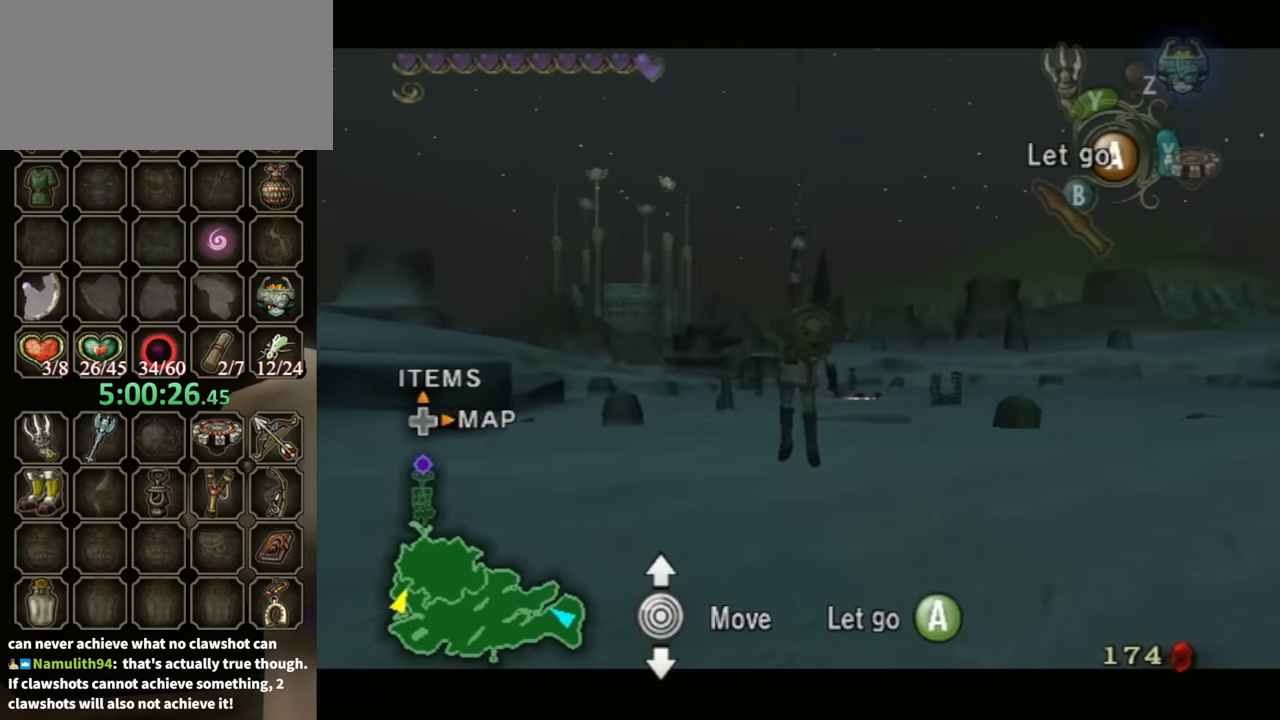
{"buttons": [], "left_stick": "center", "right_stick": "down", "events": [[133, "left_stick", "center"], [300, "L1", "up"], [300, "right_stick", "down"]]}
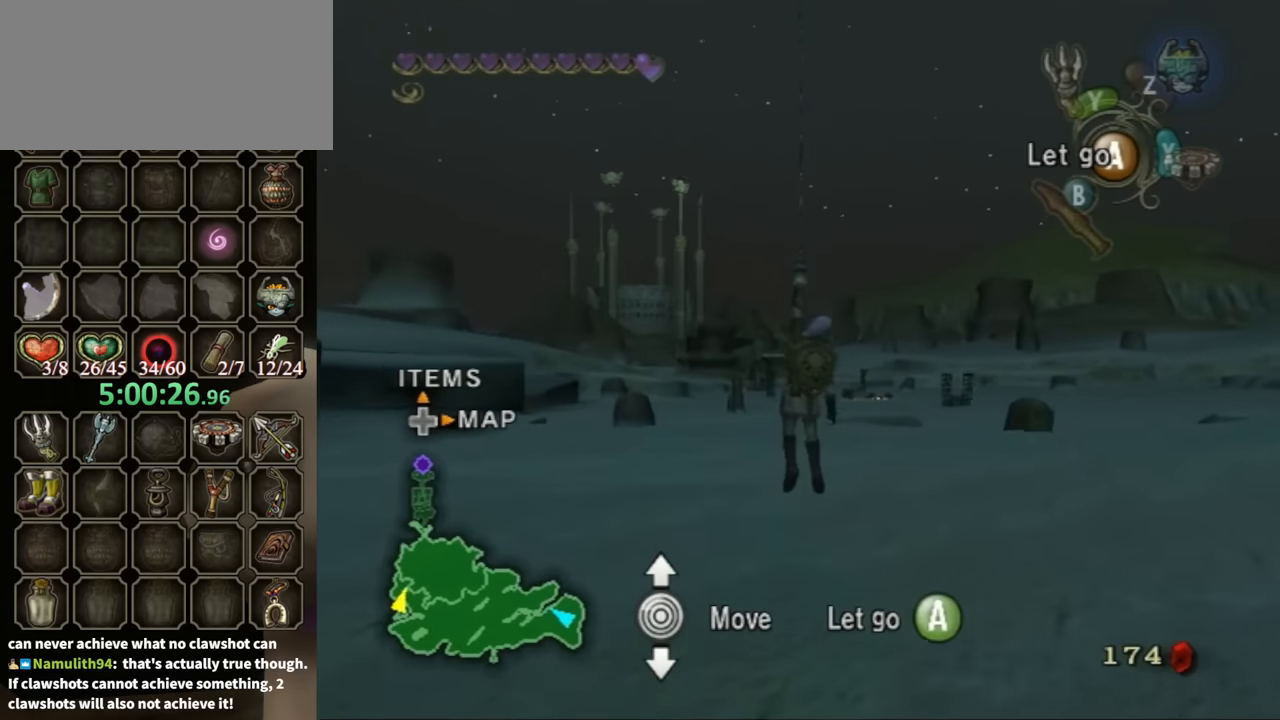
{"buttons": [], "left_stick": "up-right", "right_stick": "center", "events": [[233, "right_stick", "center"], [467, "left_stick", "up-right"]]}
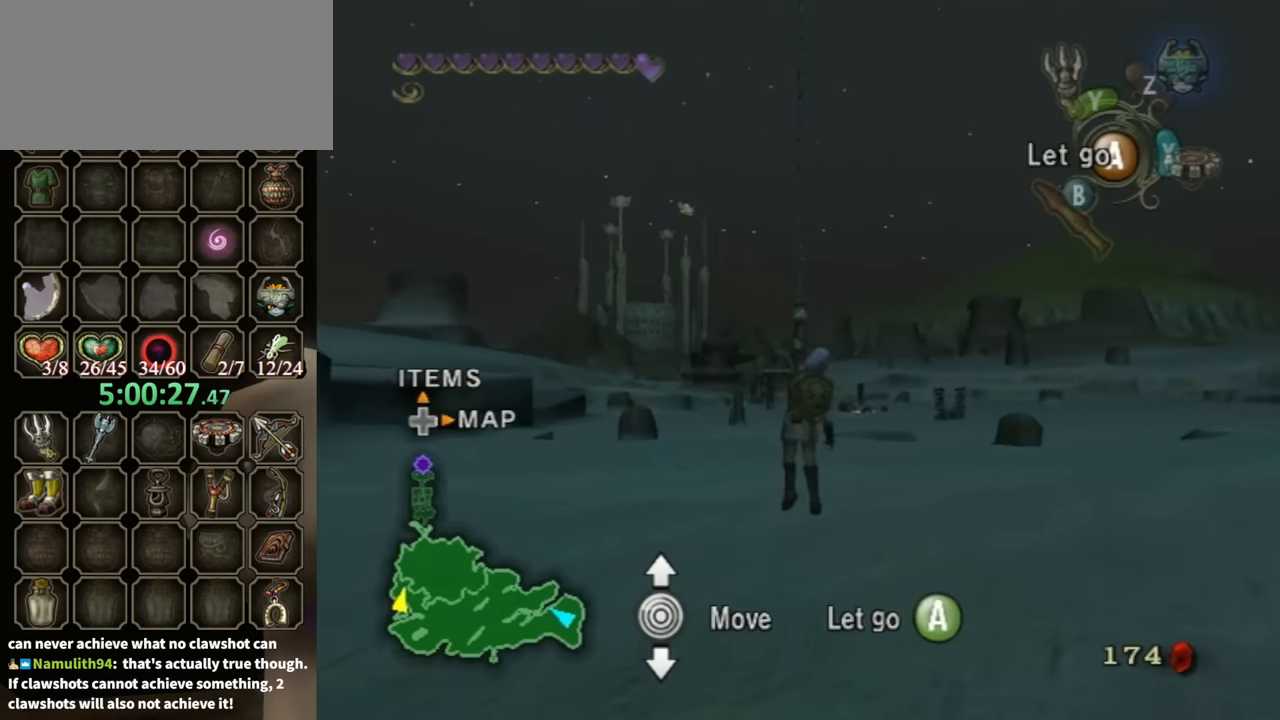
{"buttons": [], "left_stick": "up", "right_stick": "center", "events": [[200, "right_stick", "left"], [433, "left_stick", "up"], [500, "right_stick", "center"]]}
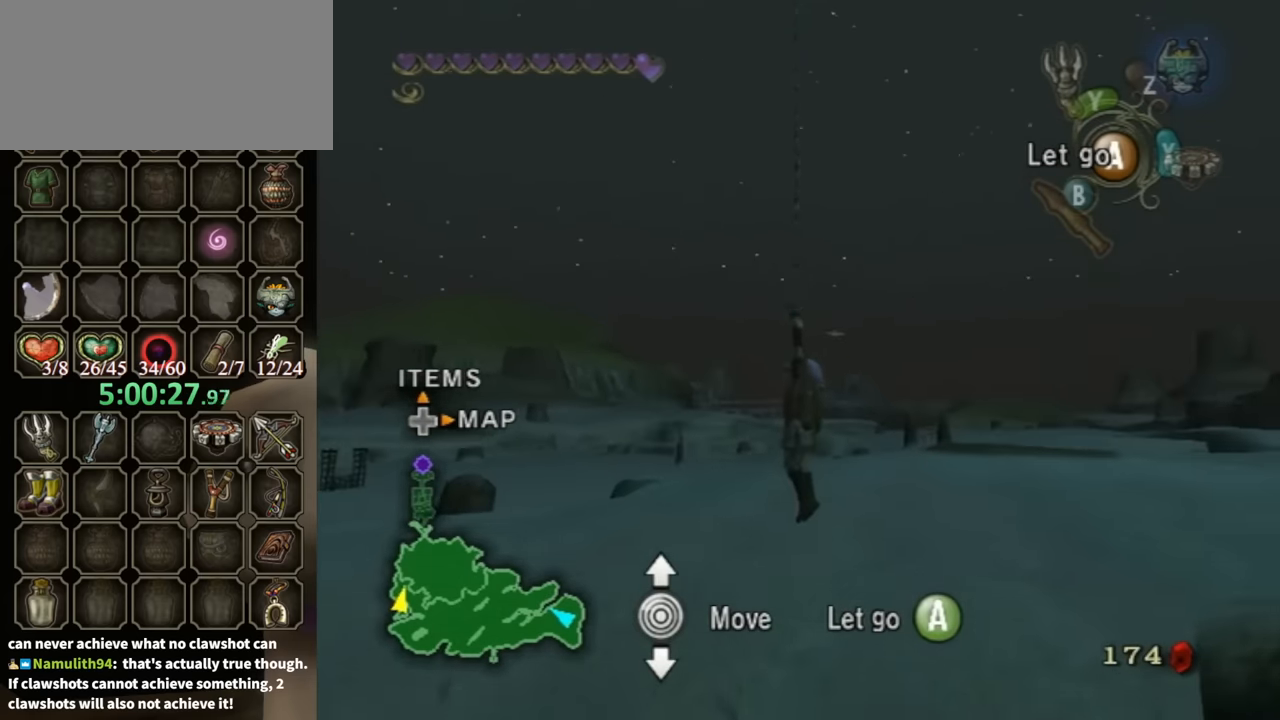
{"buttons": ["A"], "left_stick": "center", "right_stick": "center", "events": [[33, "left_stick", "up-left"], [333, "left_stick", "center"], [467, "A", "down"]]}
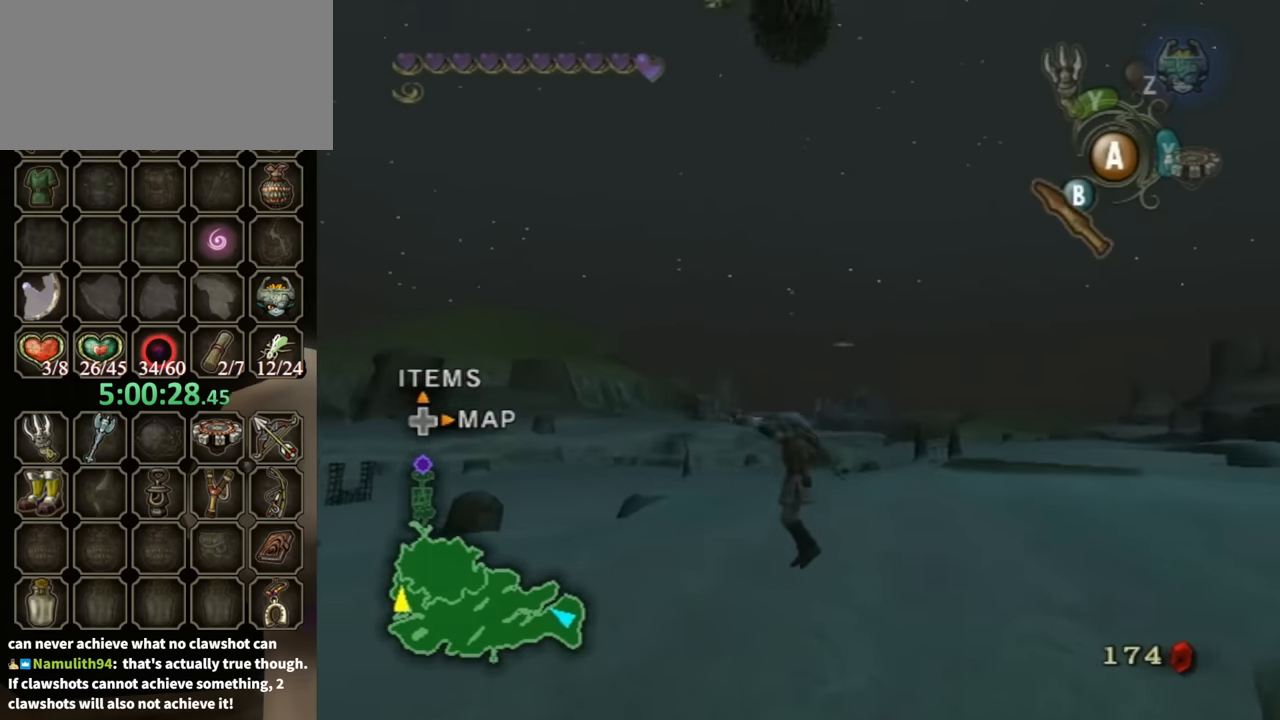
{"buttons": [], "left_stick": "up-left", "right_stick": "center", "events": [[67, "A", "up"], [367, "left_stick", "up-left"]]}
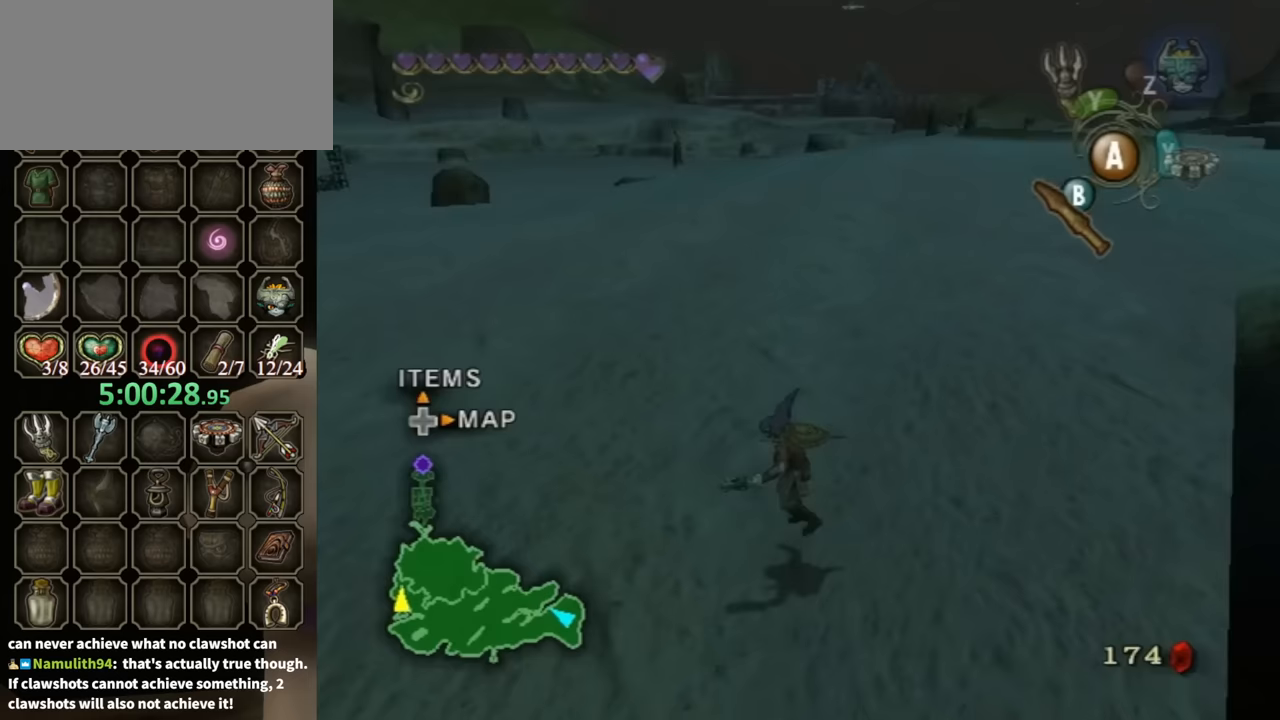
{"buttons": ["X"], "left_stick": "up", "right_stick": "center", "events": [[167, "left_stick", "up"], [433, "X", "down"]]}
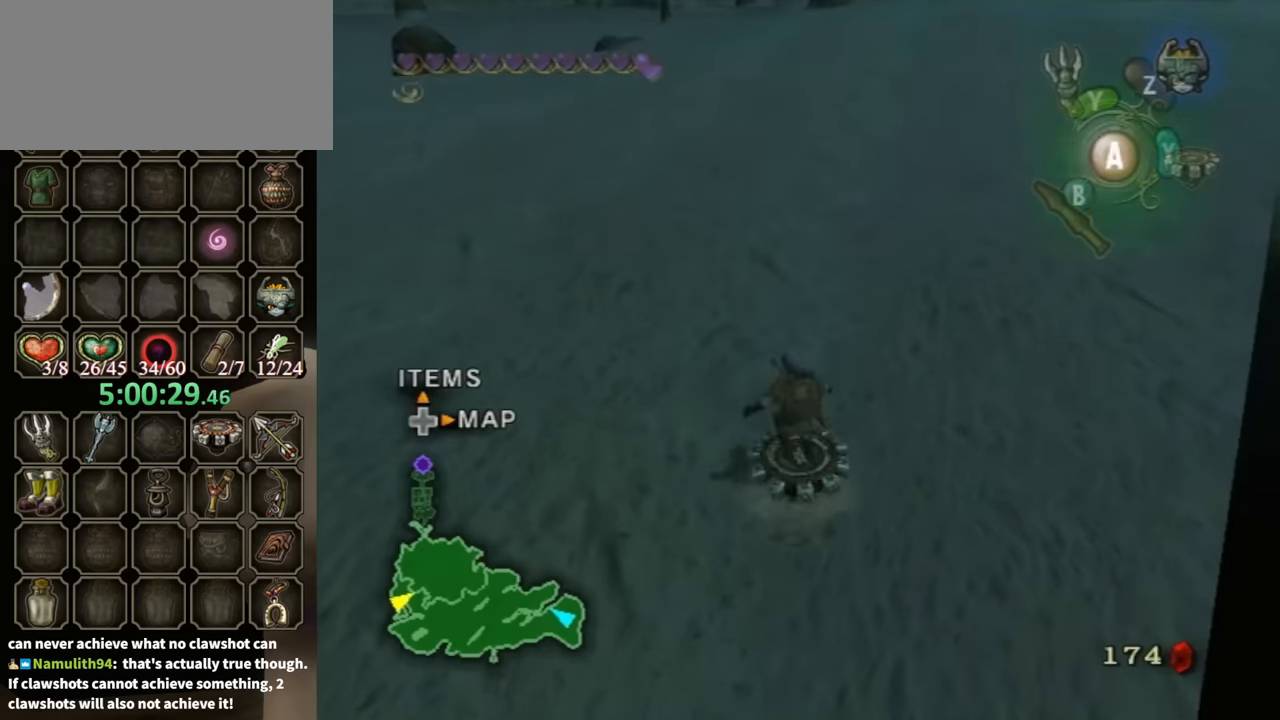
{"buttons": ["R1"], "left_stick": "center", "right_stick": "center", "events": [[33, "R1", "down"], [33, "X", "up"], [133, "left_stick", "center"]]}
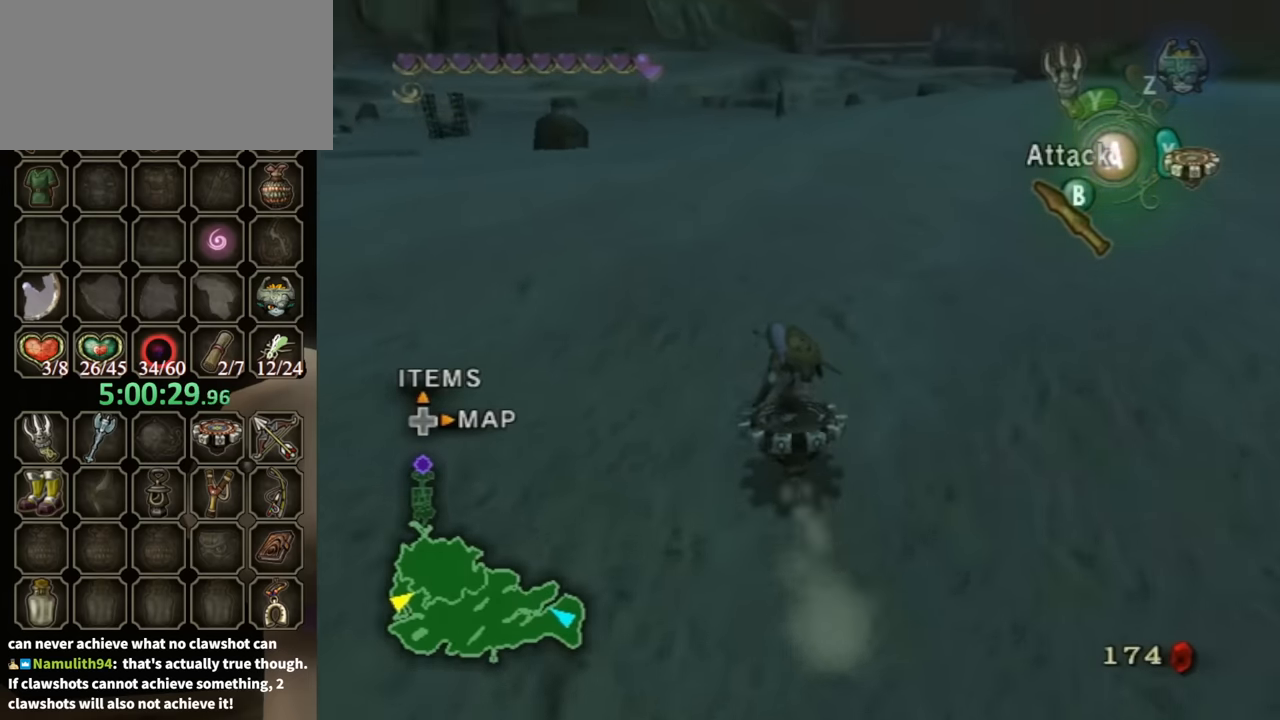
{"buttons": ["R1"], "left_stick": "center", "right_stick": "center", "events": []}
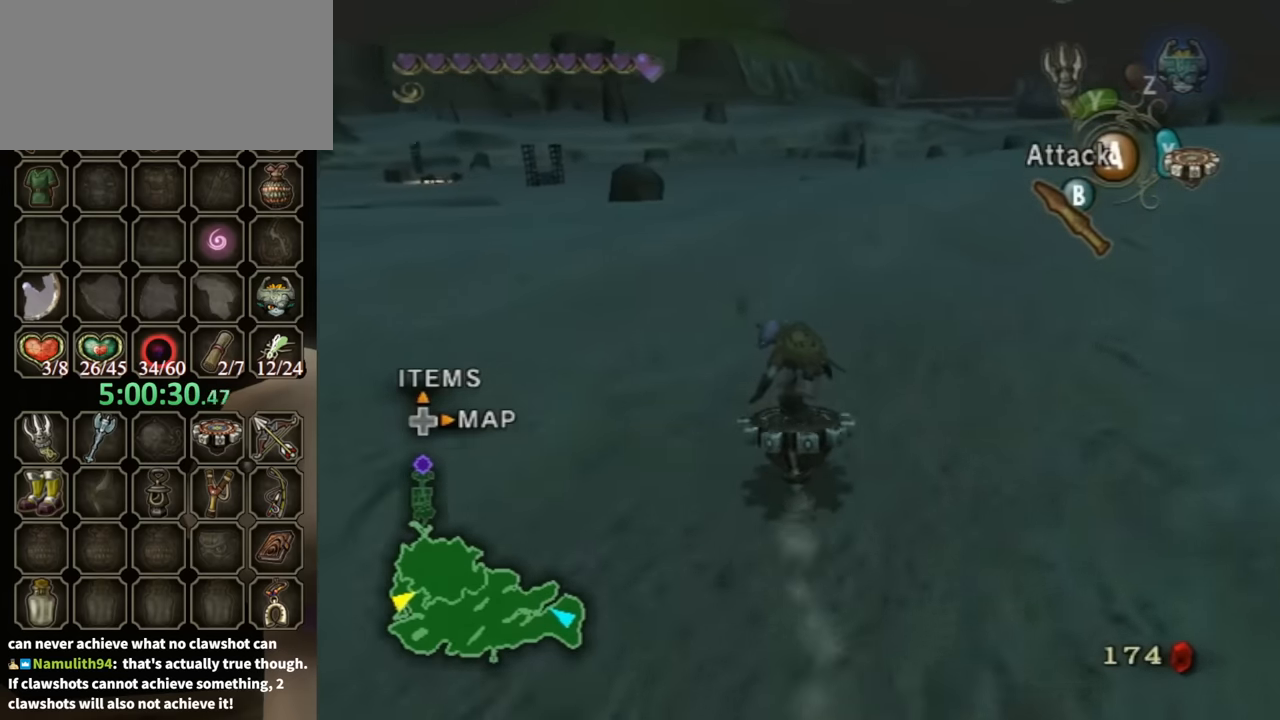
{"buttons": ["R1"], "left_stick": "center", "right_stick": "center", "events": []}
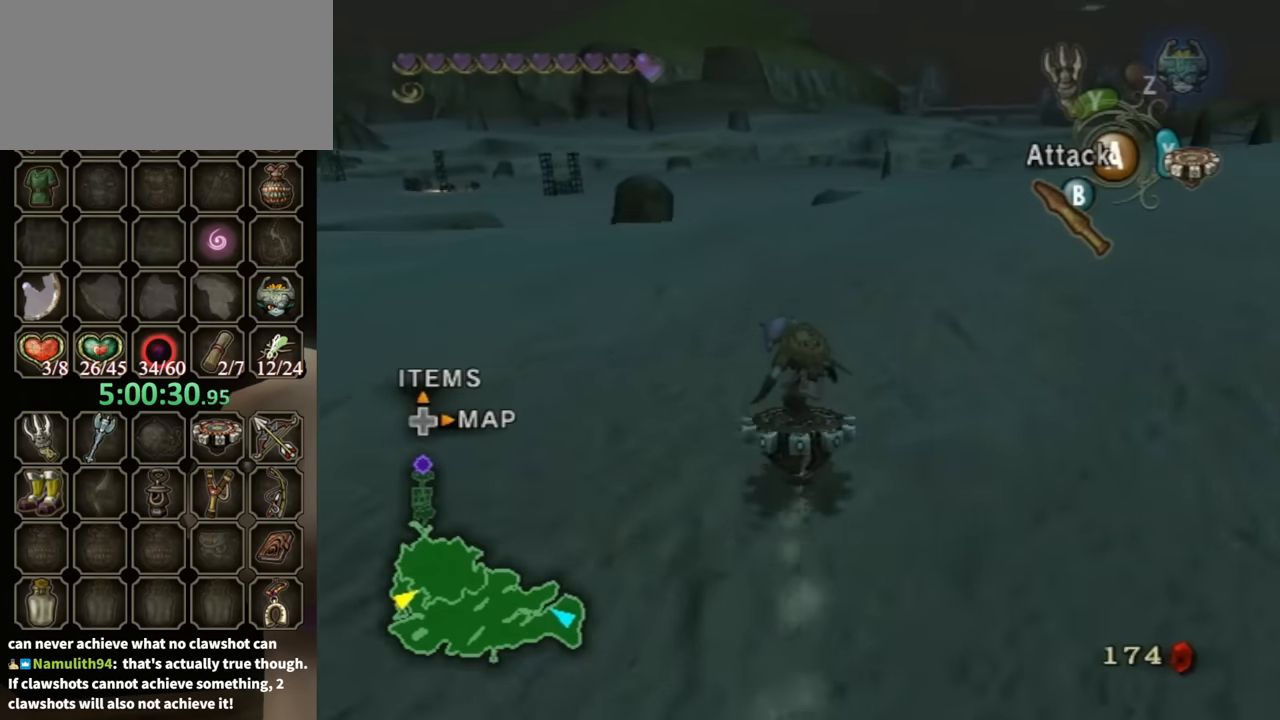
{"buttons": ["R1"], "left_stick": "center", "right_stick": "center", "events": []}
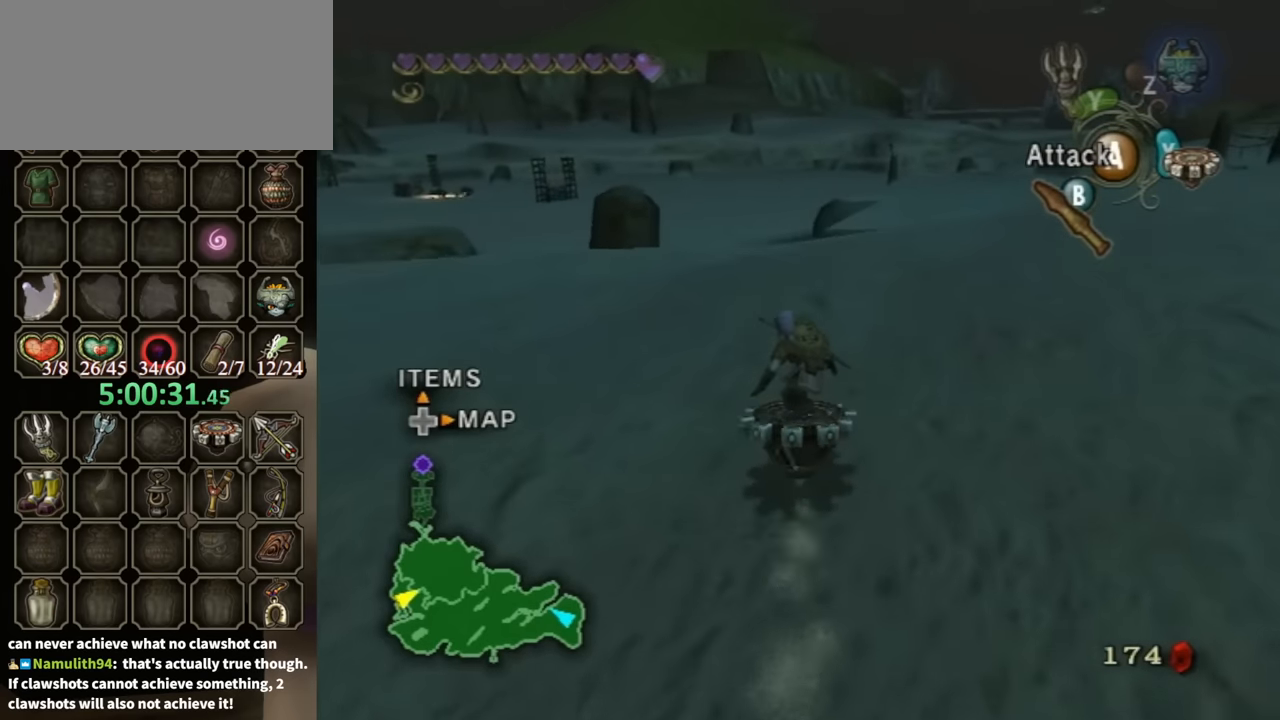
{"buttons": ["R1"], "left_stick": "center", "right_stick": "center", "events": []}
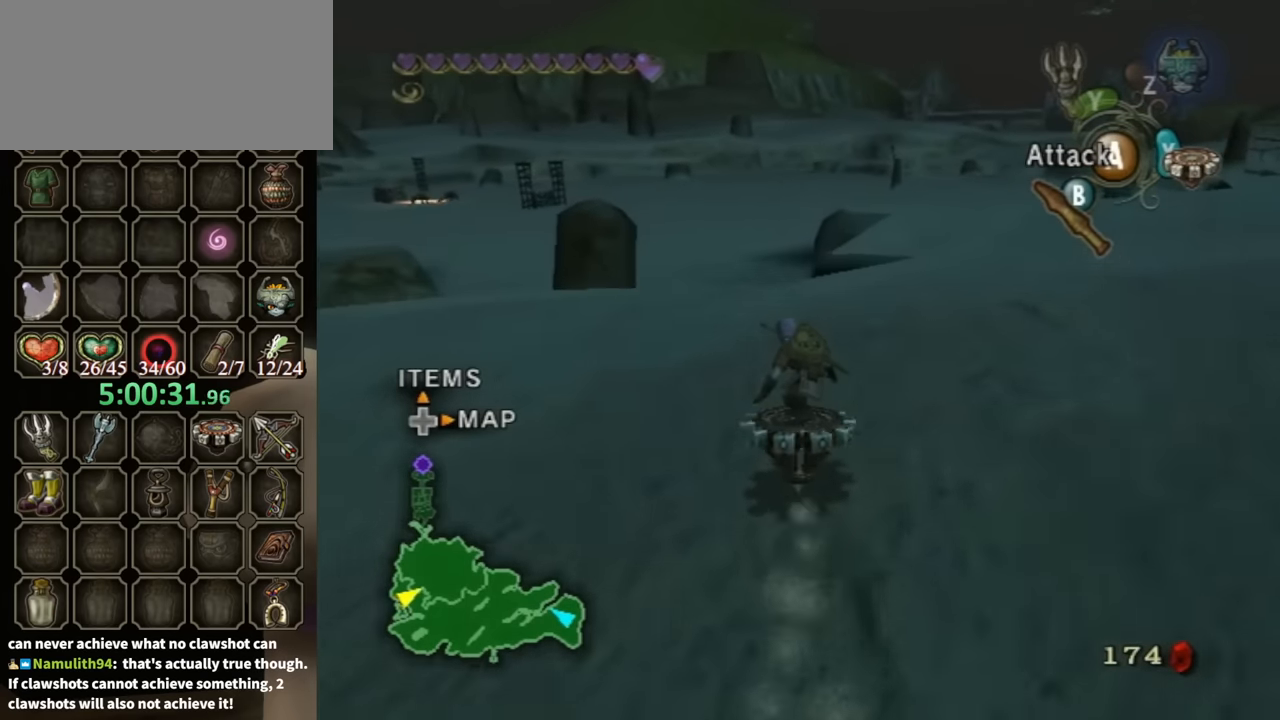
{"buttons": ["R1"], "left_stick": "center", "right_stick": "center", "events": []}
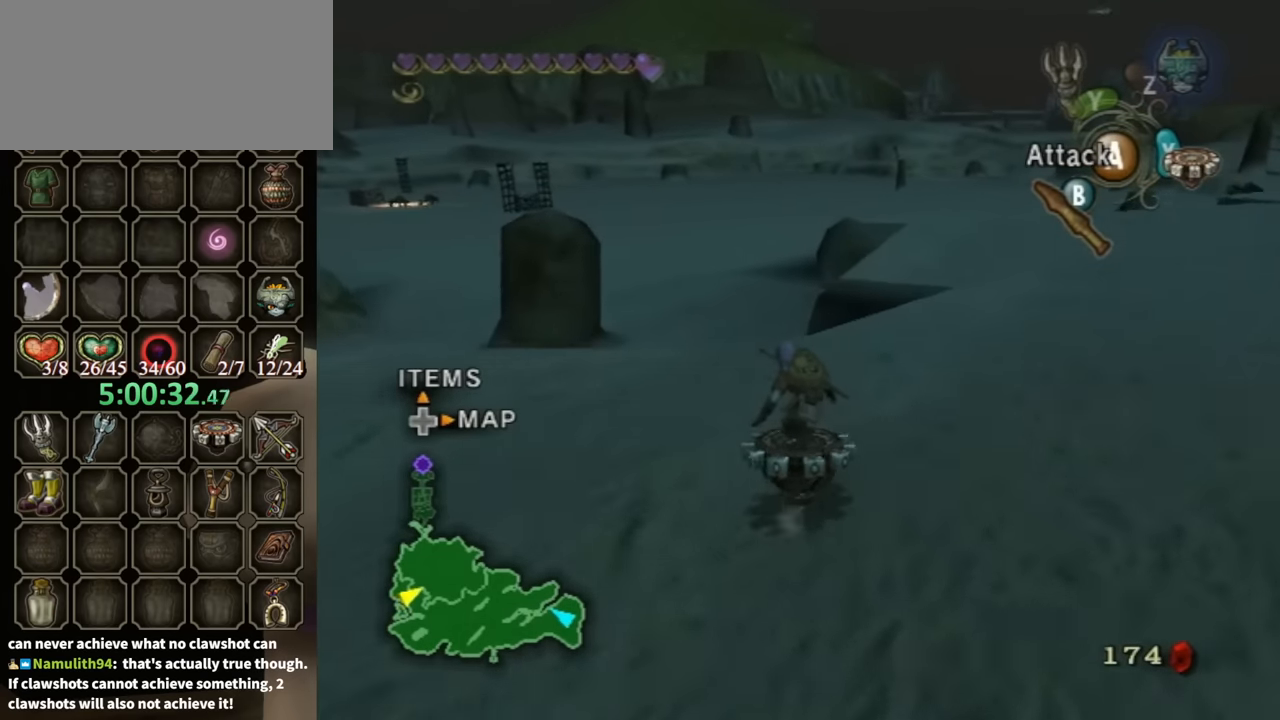
{"buttons": ["R1"], "left_stick": "center", "right_stick": "center", "events": [[167, "left_stick", "left"], [233, "left_stick", "center"]]}
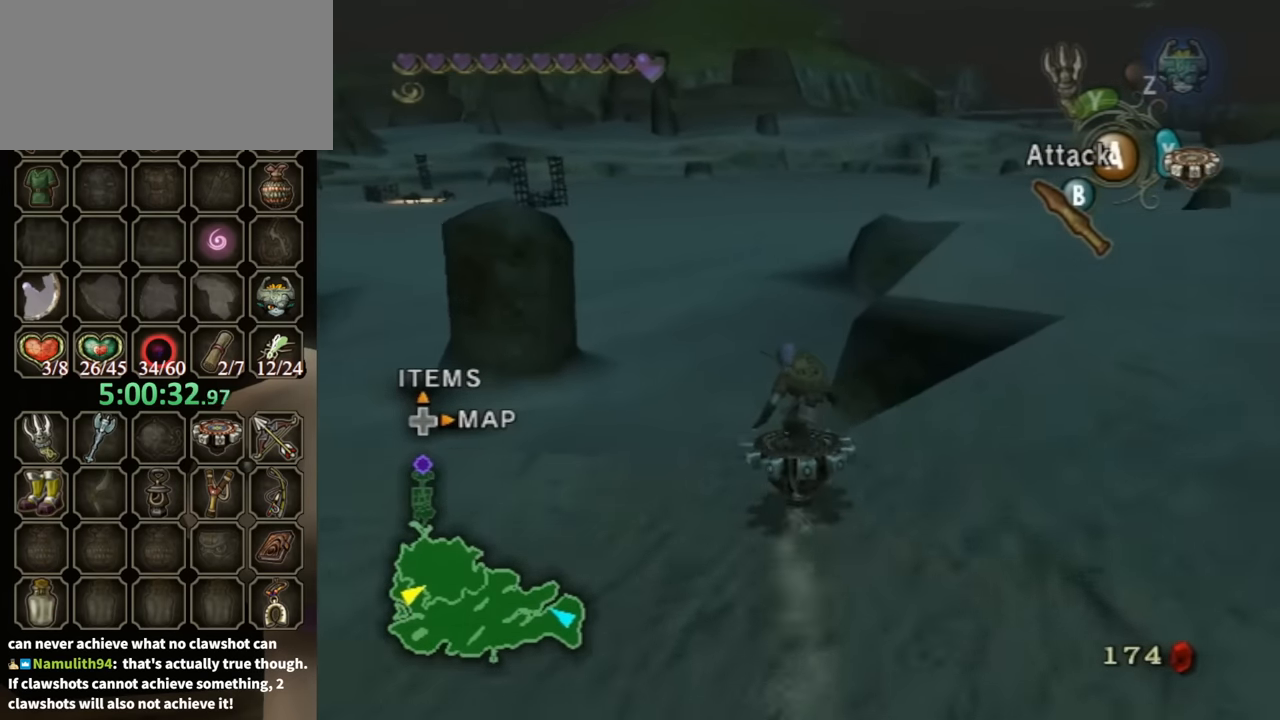
{"buttons": ["R1"], "left_stick": "center", "right_stick": "center", "events": []}
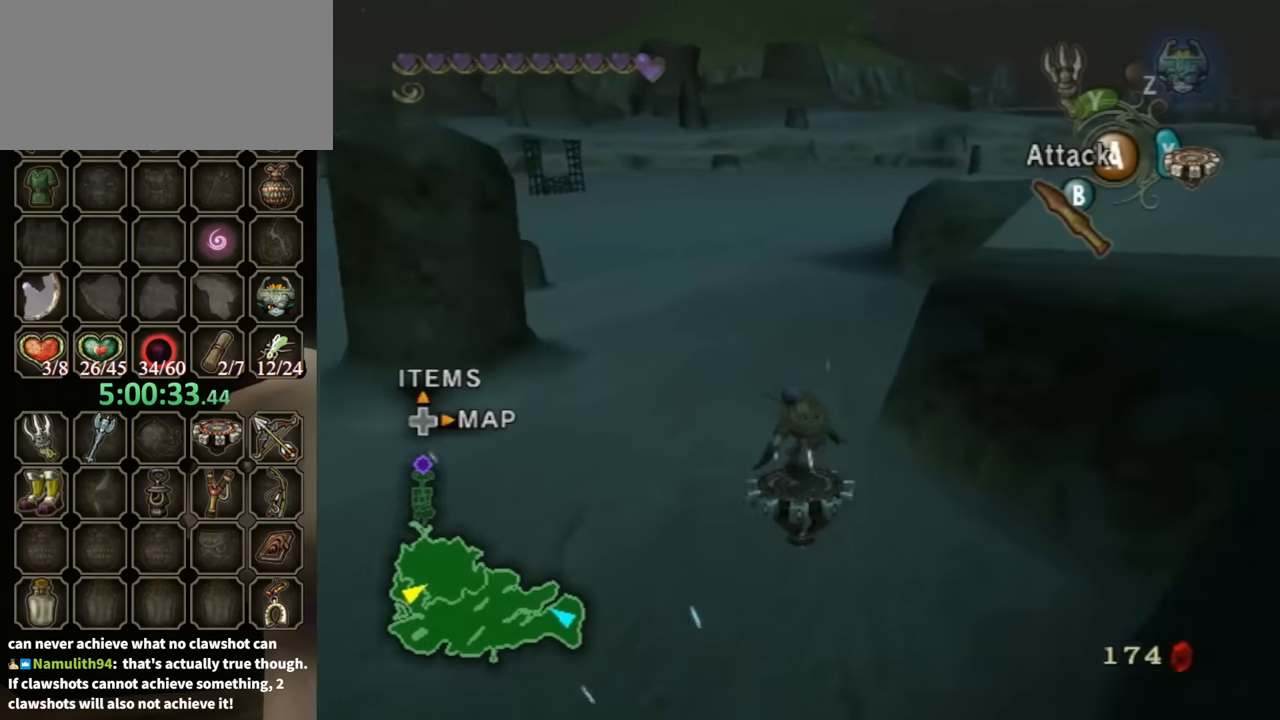
{"buttons": ["R1"], "left_stick": "center", "right_stick": "center", "events": []}
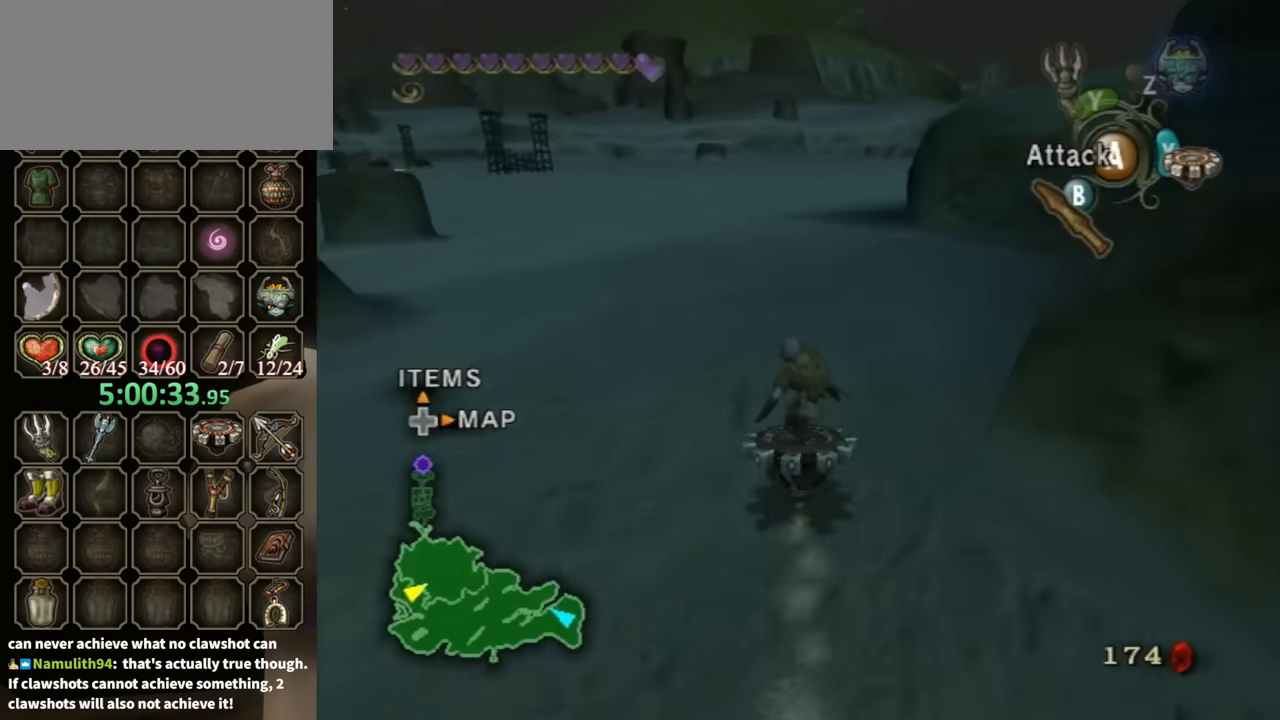
{"buttons": ["R1"], "left_stick": "right", "right_stick": "center", "events": [[433, "left_stick", "right"]]}
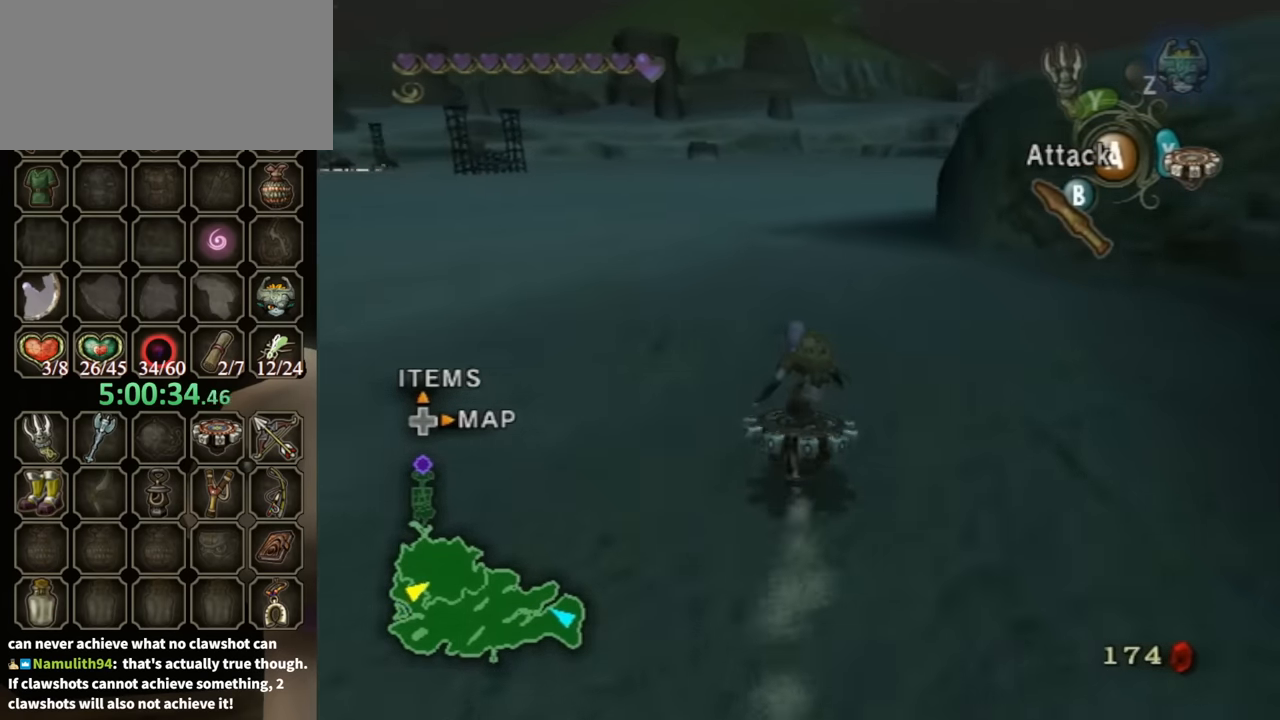
{"buttons": ["R1"], "left_stick": "center", "right_stick": "center", "events": [[67, "left_stick", "center"]]}
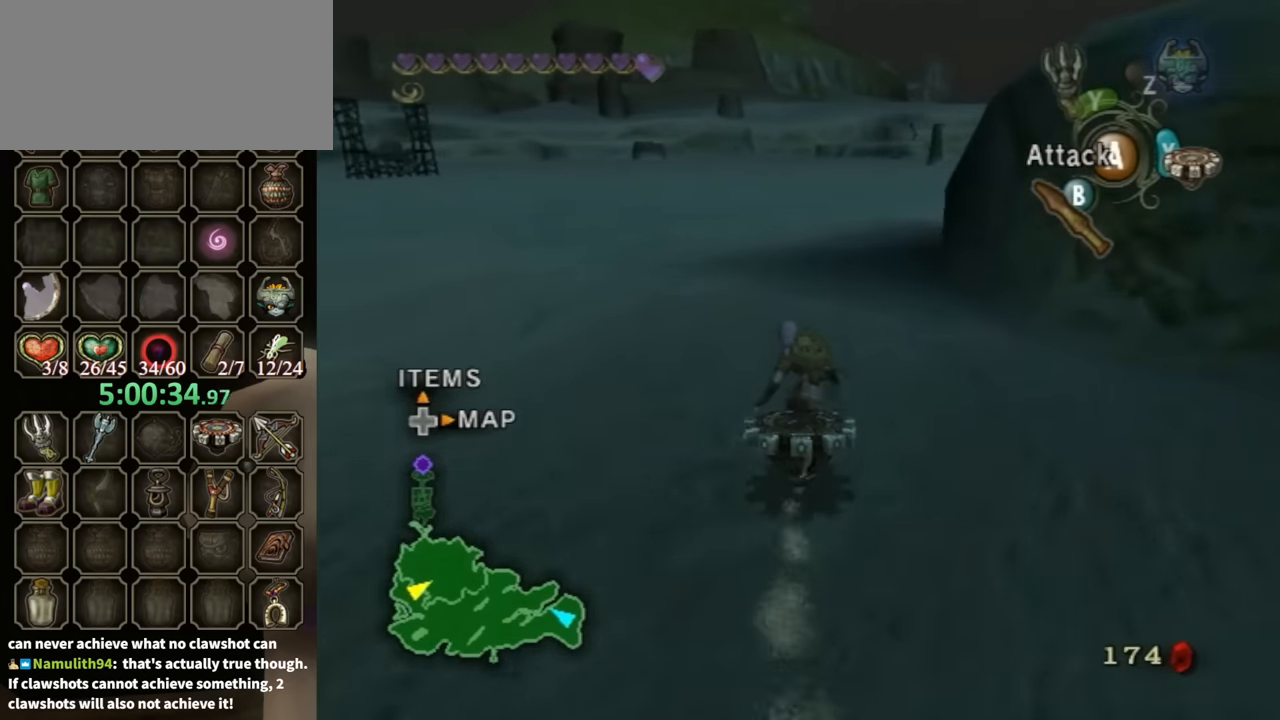
{"buttons": ["R1"], "left_stick": "center", "right_stick": "center", "events": [[133, "left_stick", "right"], [200, "left_stick", "center"]]}
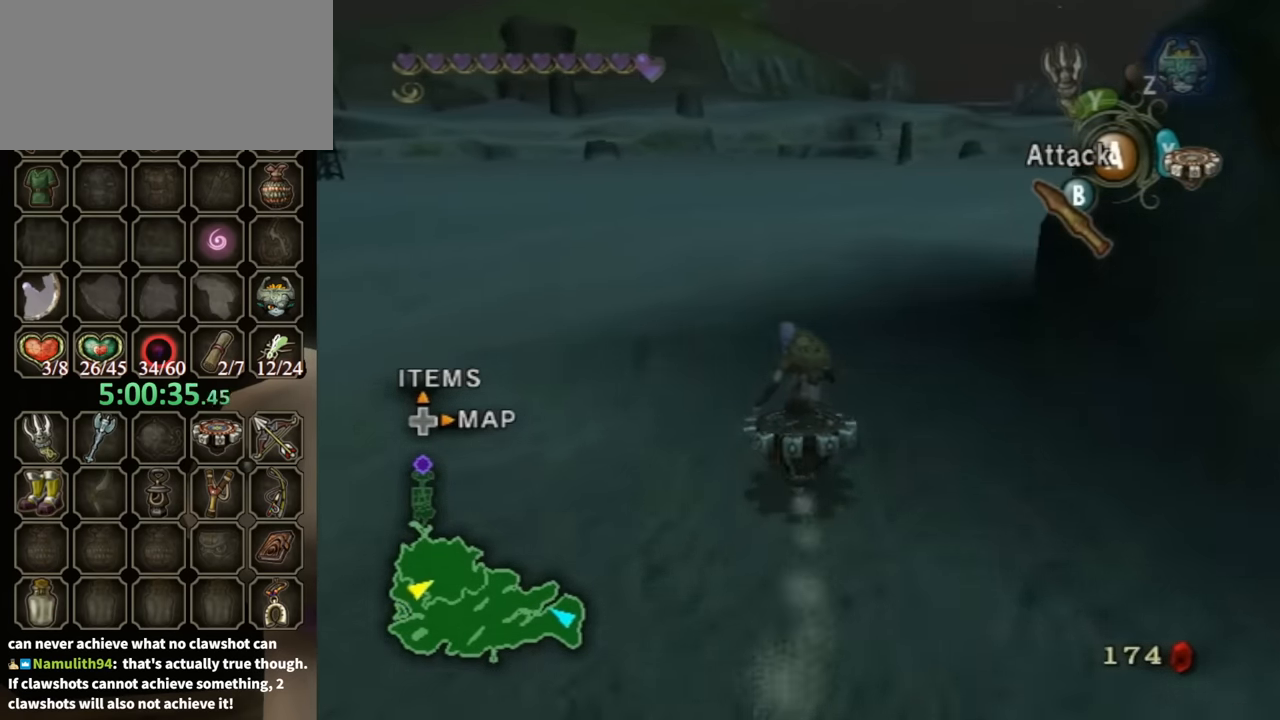
{"buttons": ["R1"], "left_stick": "center", "right_stick": "center", "events": [[100, "left_stick", "up-right"], [200, "left_stick", "center"]]}
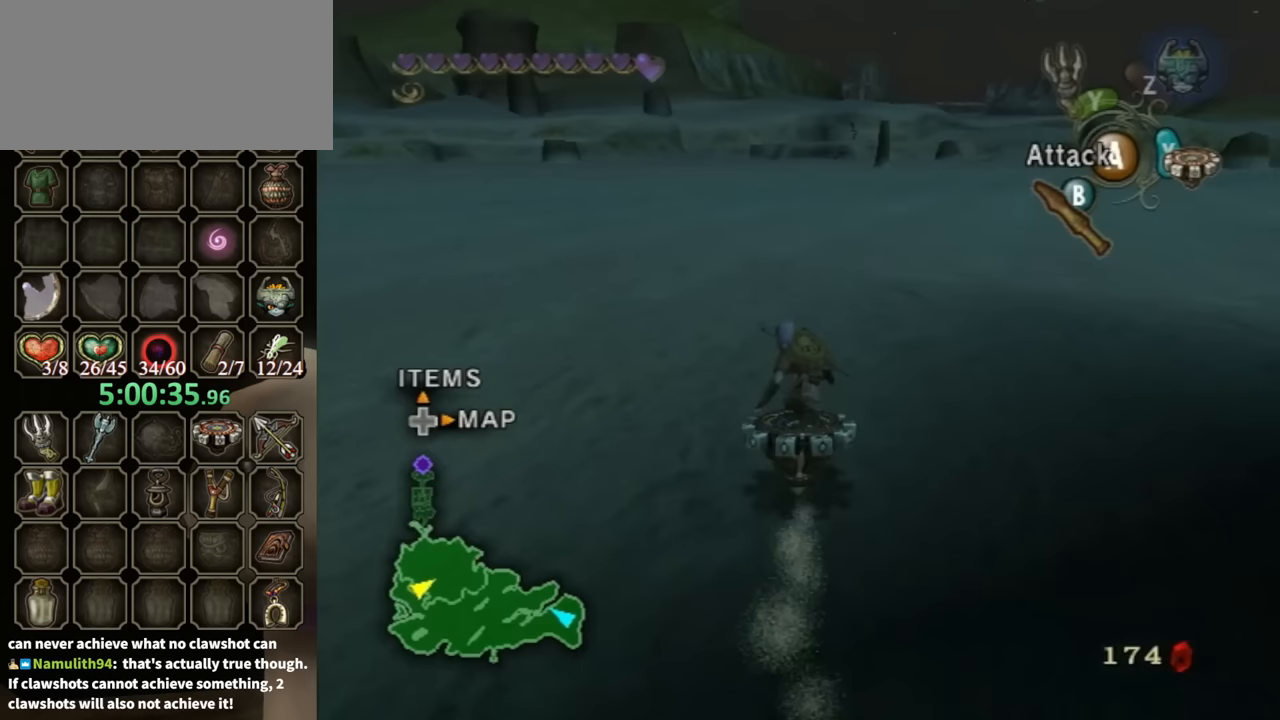
{"buttons": ["R1"], "left_stick": "right", "right_stick": "center", "events": [[500, "left_stick", "right"]]}